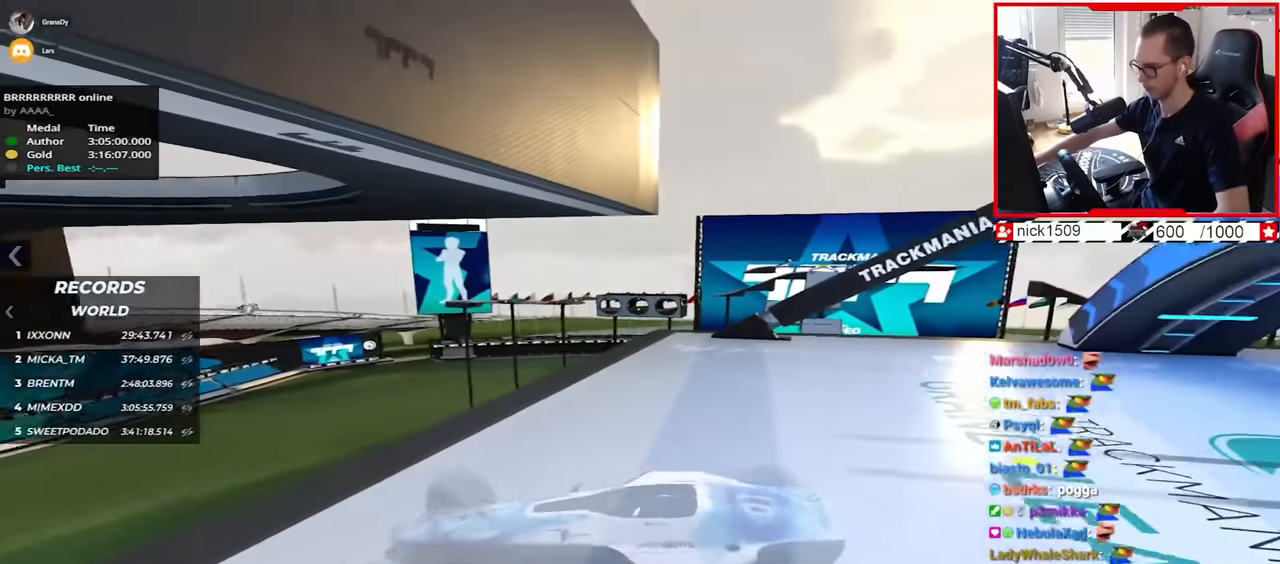
Gameplay with keyboard; each line is a JSON object with the keys held at the frame after it. "events" lists presses ("down") and releases ("up") of "down", "left", "right" and "up" between this image and that frame as [ms after this image, input, new state], when the widget could be followed in between. No other keys are recorded. Mouse input is not recorded.
{"keys": ["right", "up"], "events": [[50, "right", "up"], [67, "up", "up"], [334, "up", "down"], [384, "right", "down"]]}
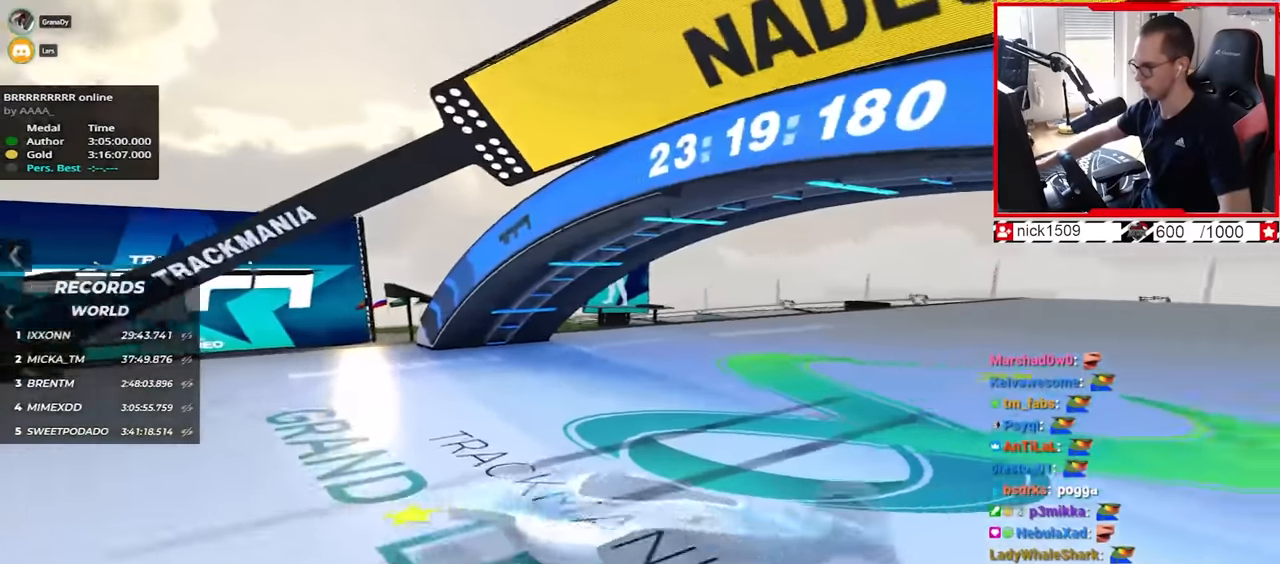
{"keys": ["up"], "events": [[467, "right", "up"]]}
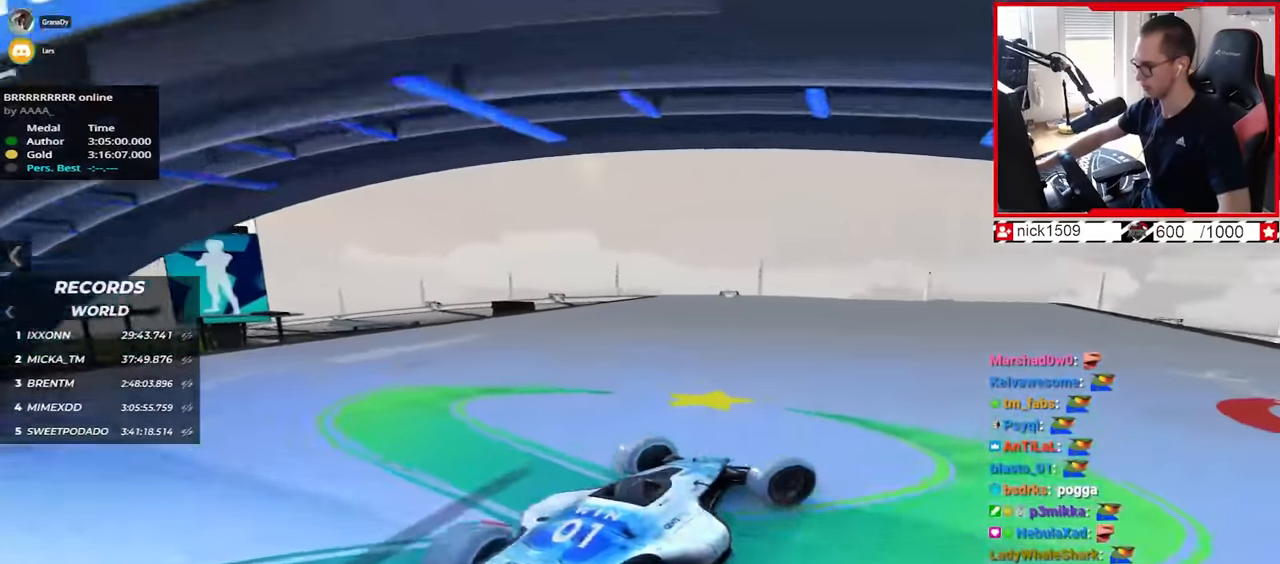
{"keys": ["up"], "events": []}
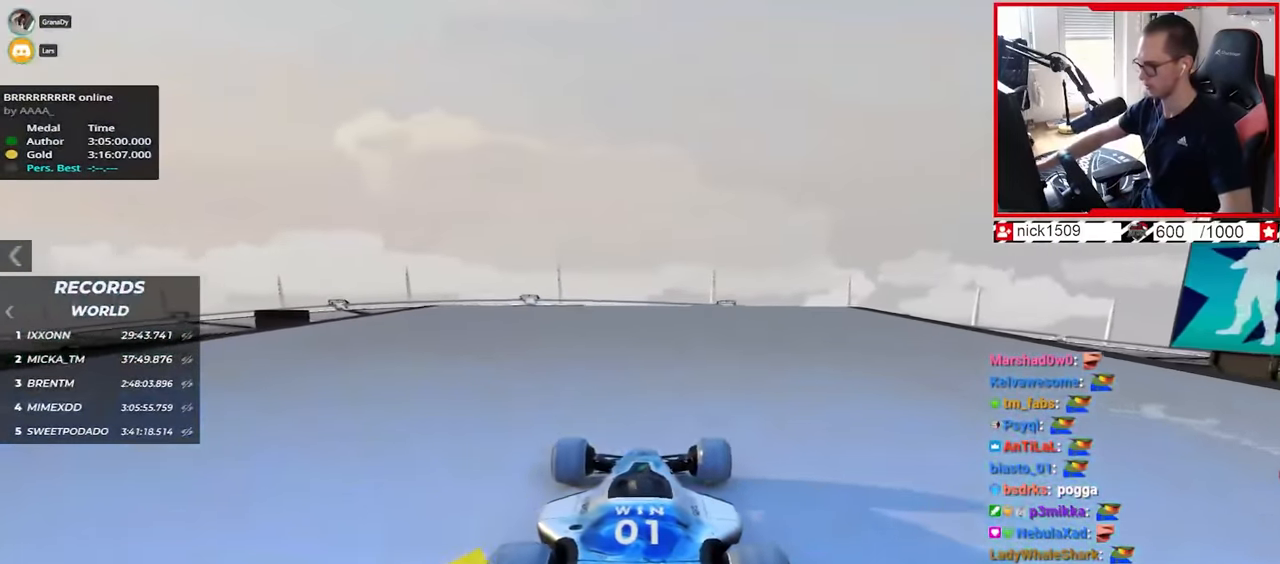
{"keys": ["up"], "events": []}
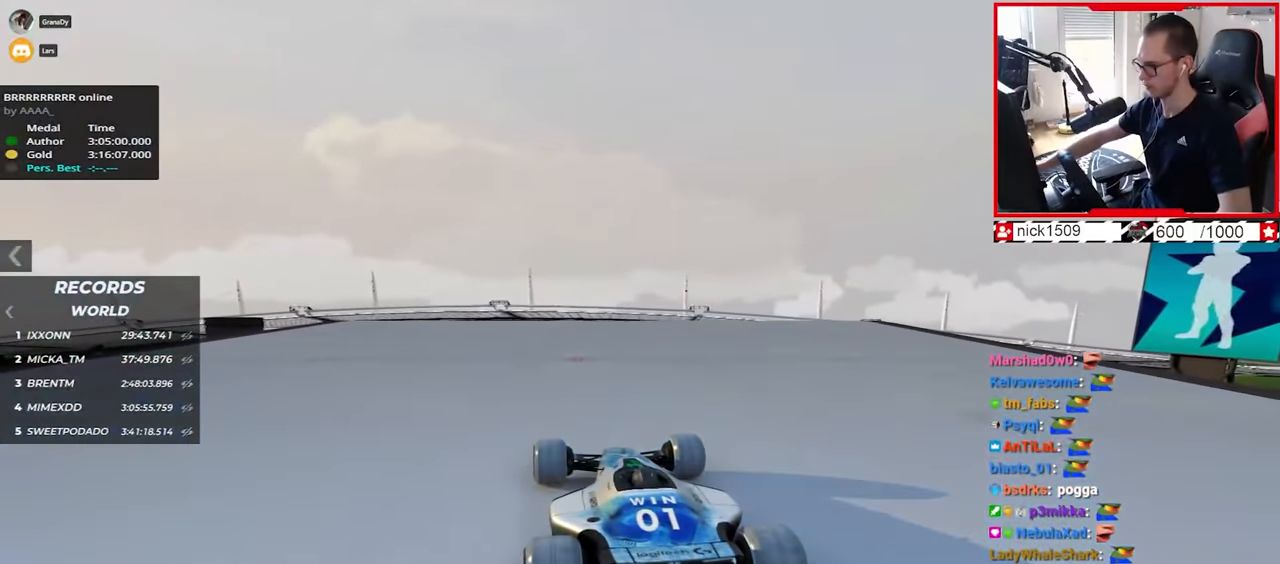
{"keys": ["up"], "events": []}
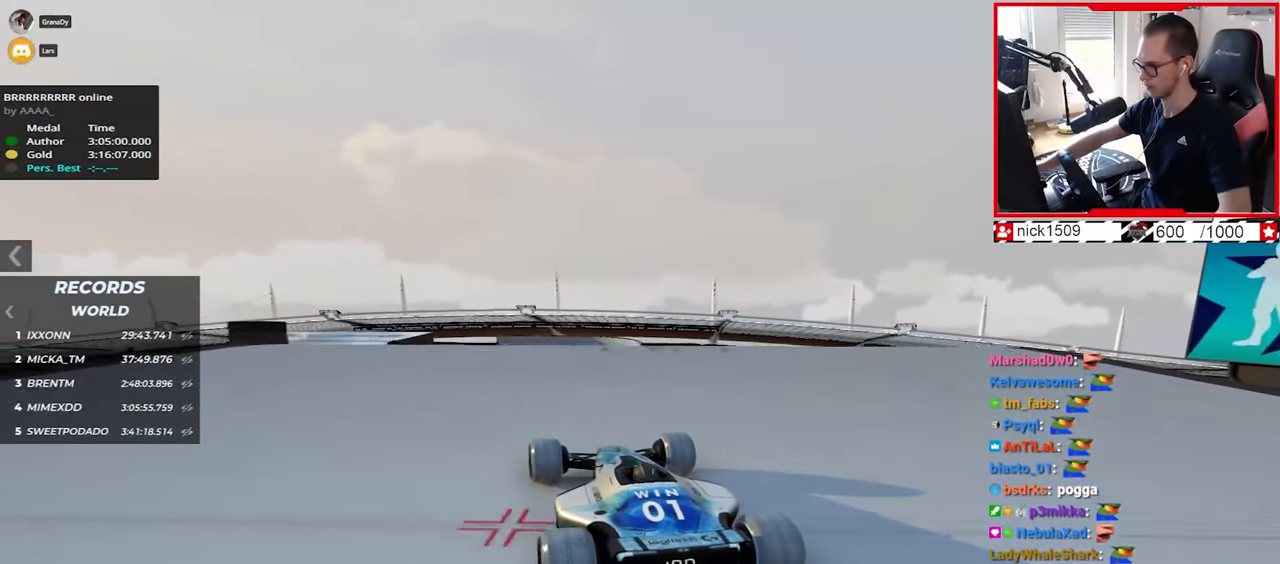
{"keys": ["right", "up"], "events": [[250, "right", "down"]]}
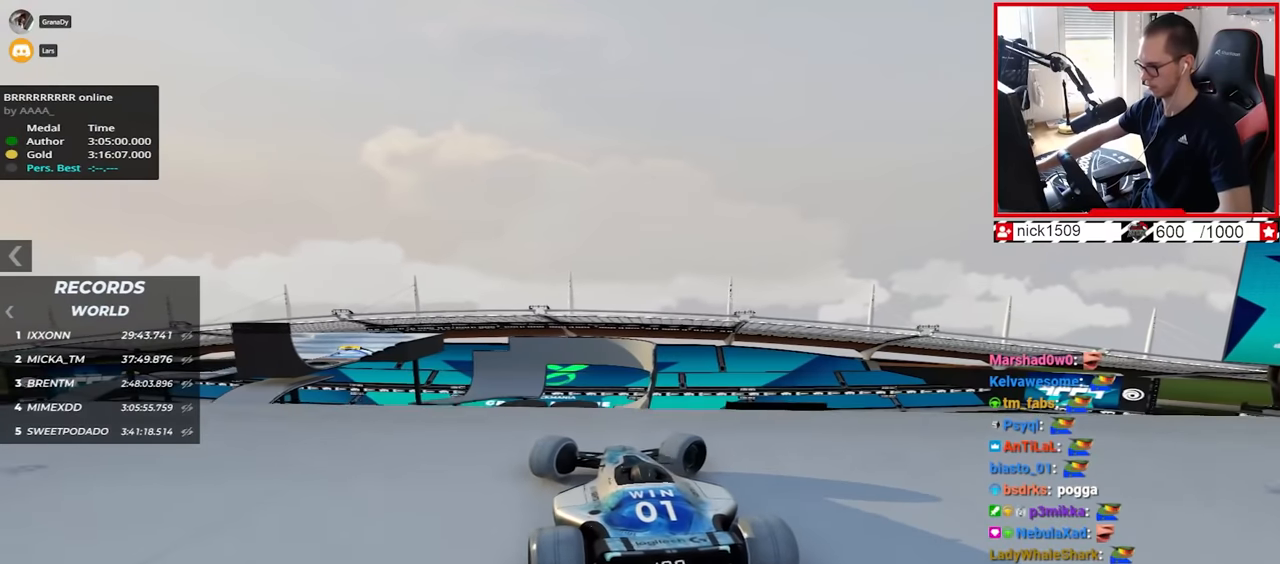
{"keys": ["up"], "events": [[100, "right", "up"]]}
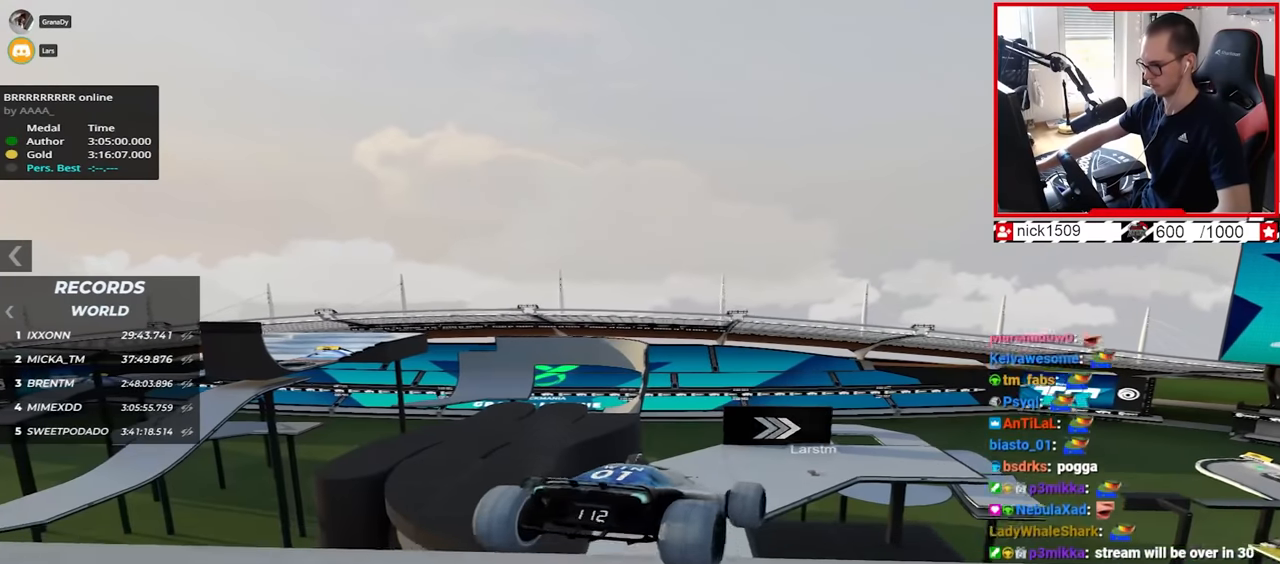
{"keys": ["left", "up"], "events": [[167, "down", "down"], [234, "left", "down"], [300, "down", "up"]]}
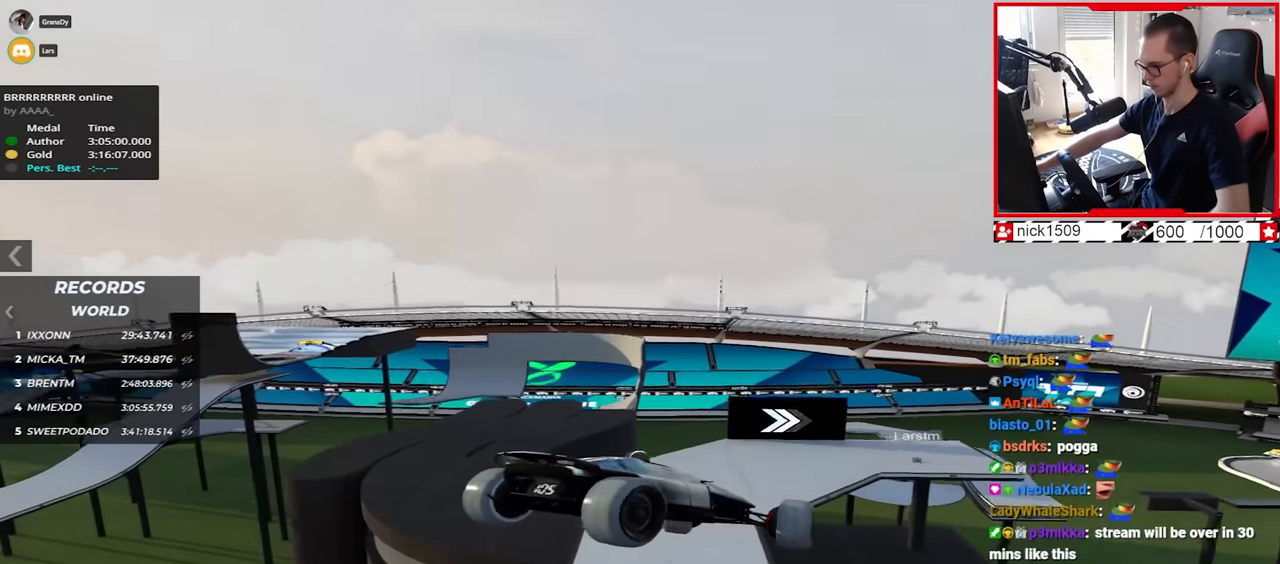
{"keys": ["left", "up"], "events": [[117, "left", "up"], [384, "left", "down"]]}
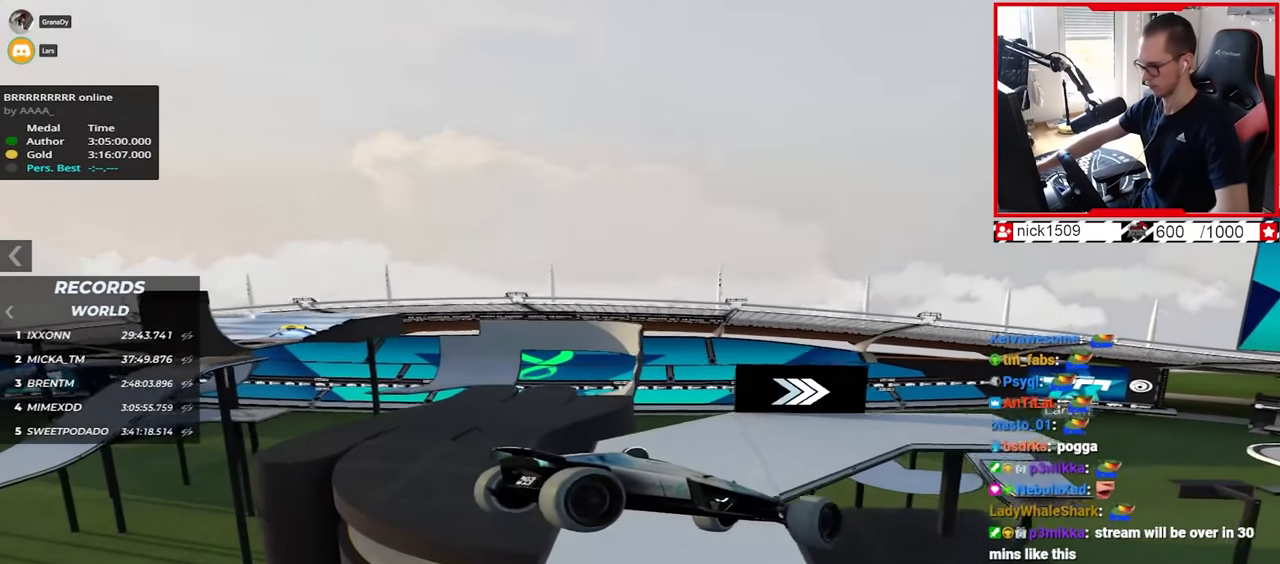
{"keys": ["left", "up"], "events": [[34, "left", "up"], [417, "left", "down"]]}
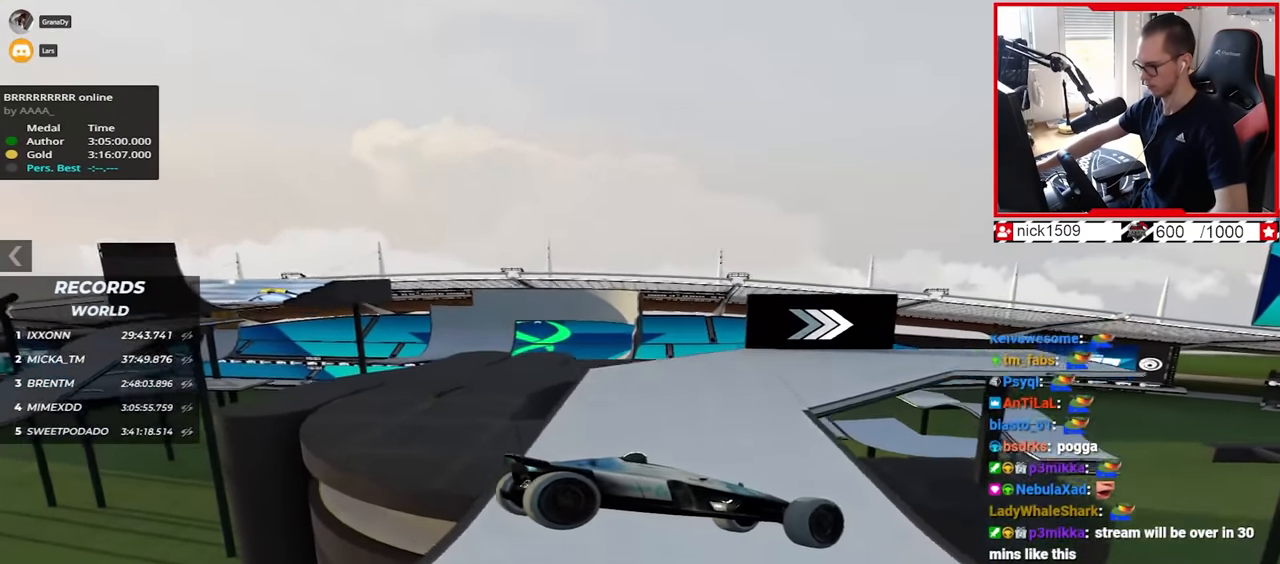
{"keys": ["left", "up"], "events": []}
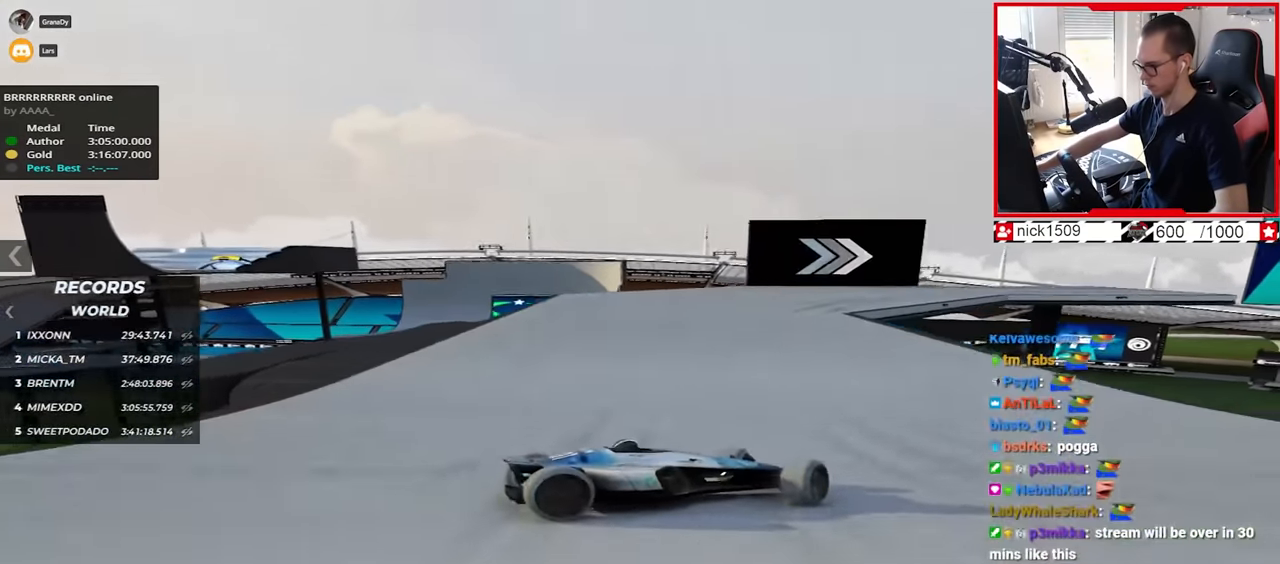
{"keys": ["left", "up"], "events": [[117, "down", "down"], [434, "down", "up"]]}
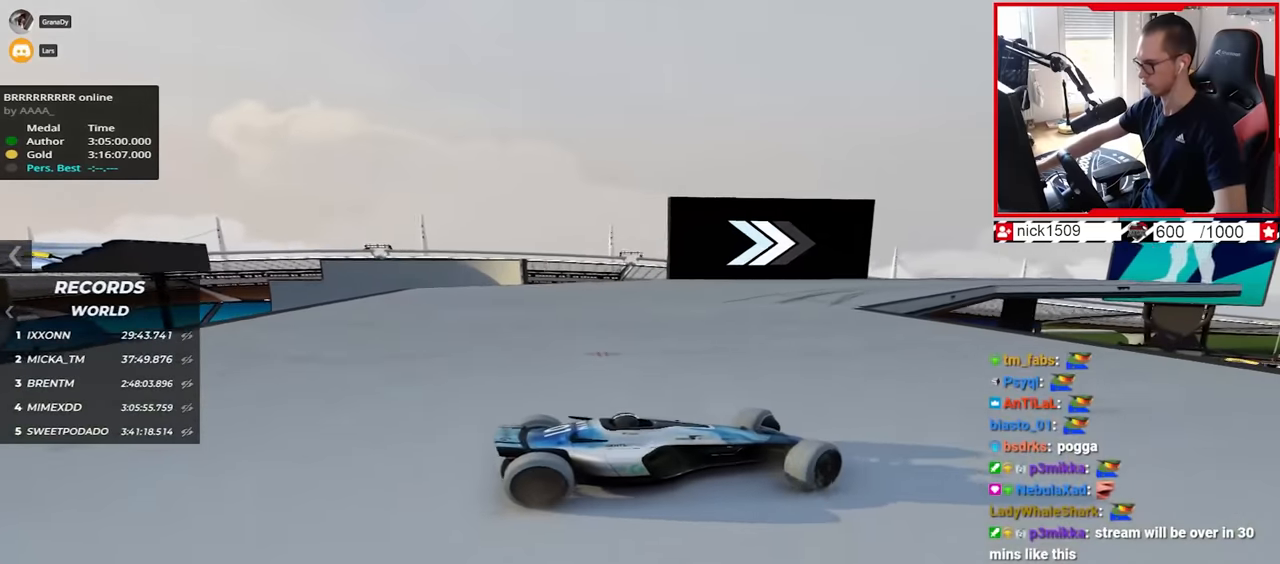
{"keys": ["left", "up"], "events": []}
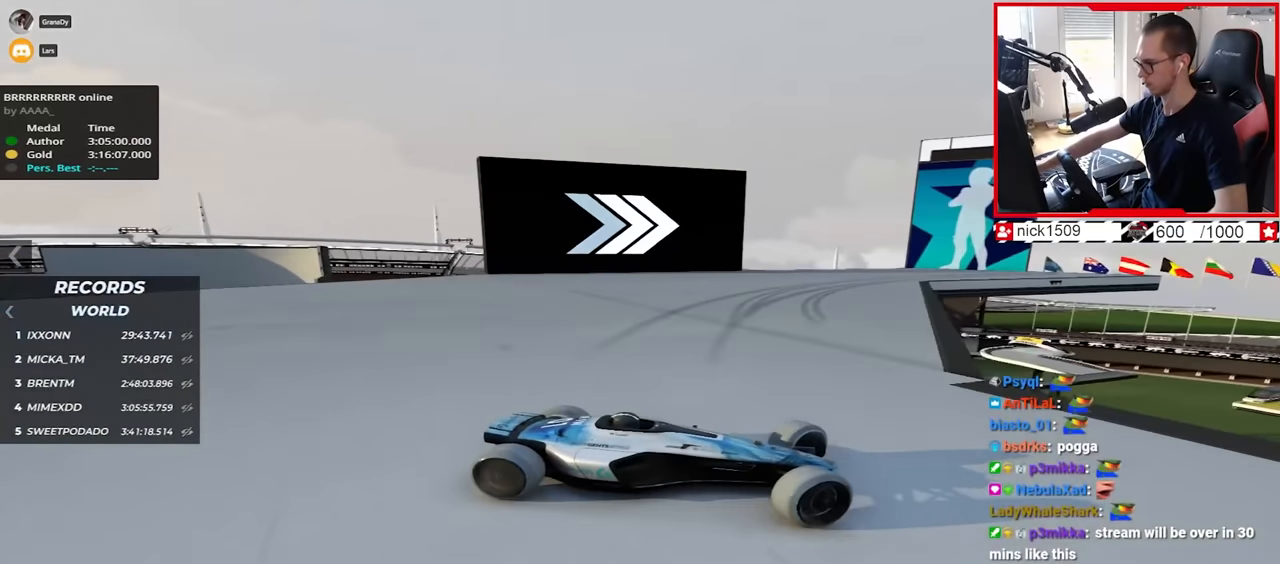
{"keys": ["left", "up"], "events": []}
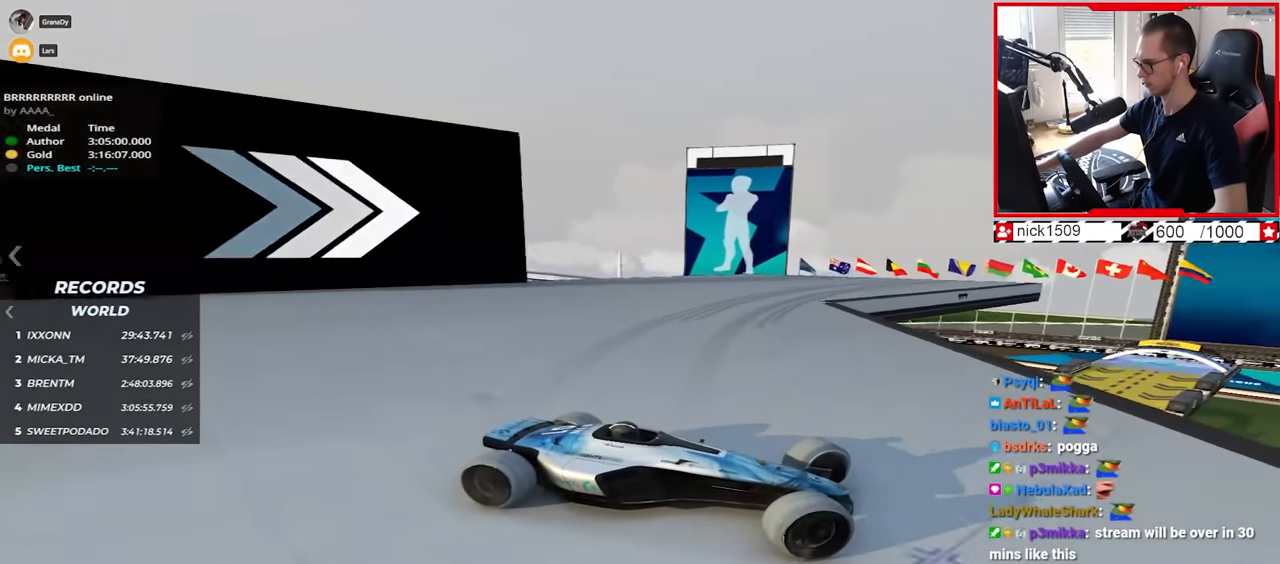
{"keys": ["left", "up"], "events": []}
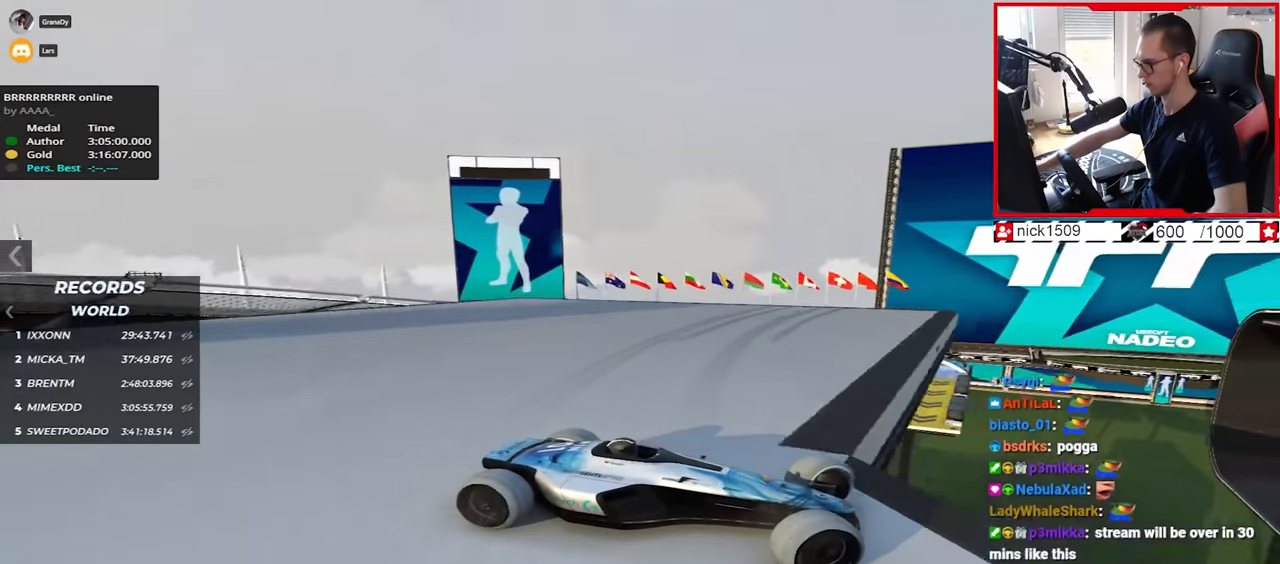
{"keys": ["down", "left", "up"], "events": [[500, "down", "down"]]}
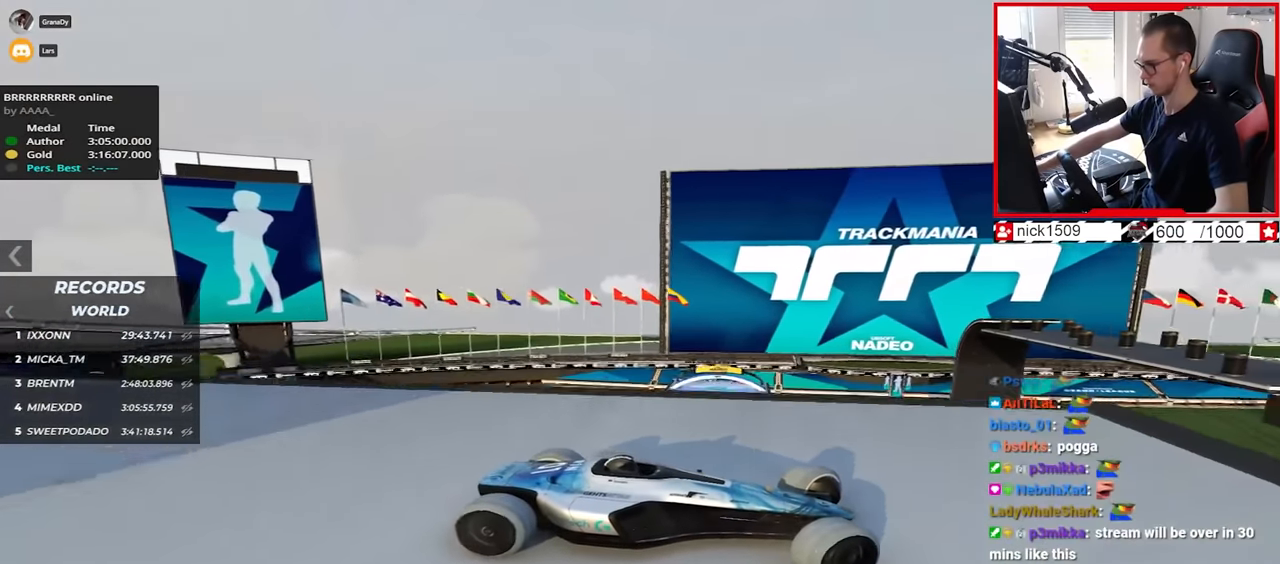
{"keys": ["up"], "events": [[150, "down", "up"], [150, "left", "up"], [150, "right", "down"], [367, "right", "up"]]}
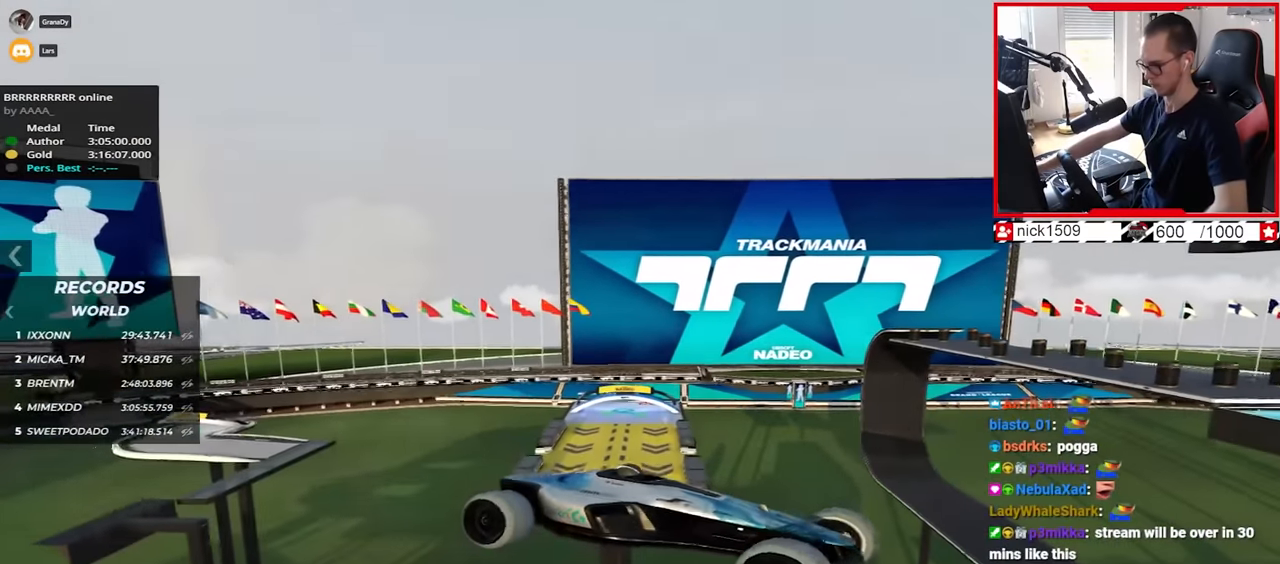
{"keys": ["up"], "events": []}
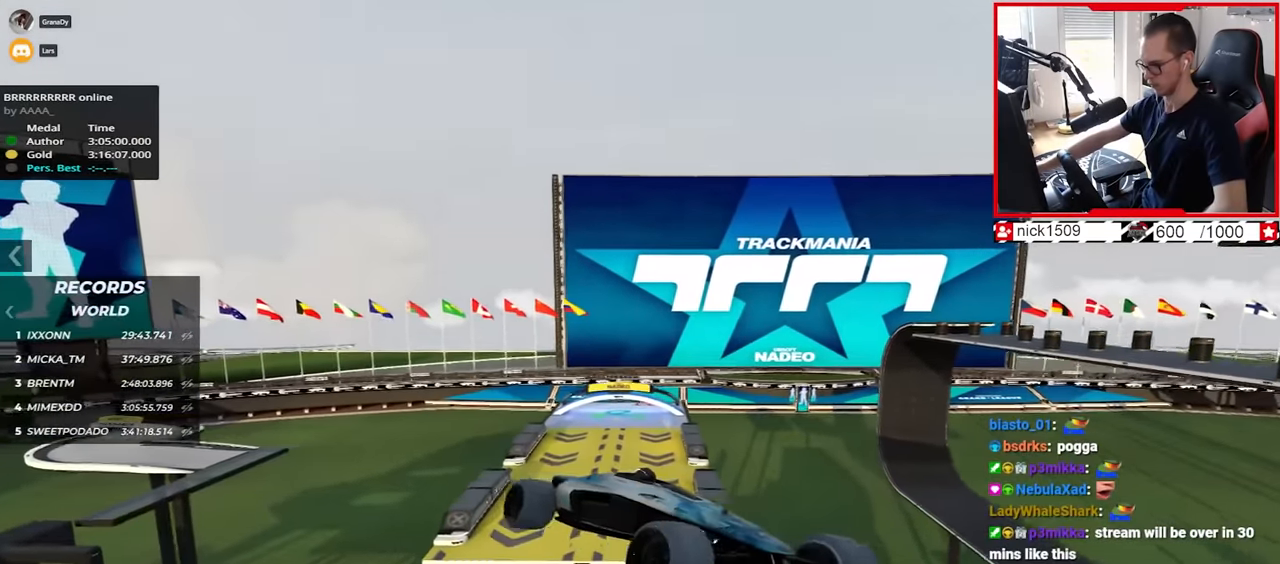
{"keys": ["right", "up"], "events": [[34, "right", "down"], [50, "left", "down"], [50, "right", "up"], [317, "left", "up"], [317, "right", "down"]]}
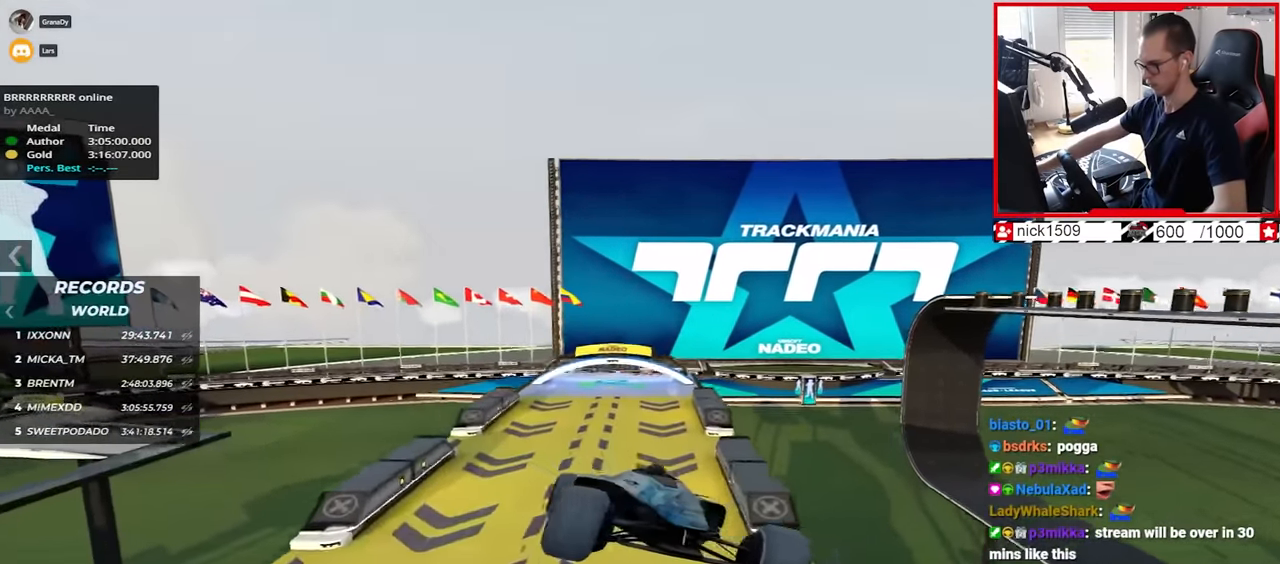
{"keys": ["up"], "events": [[334, "right", "up"]]}
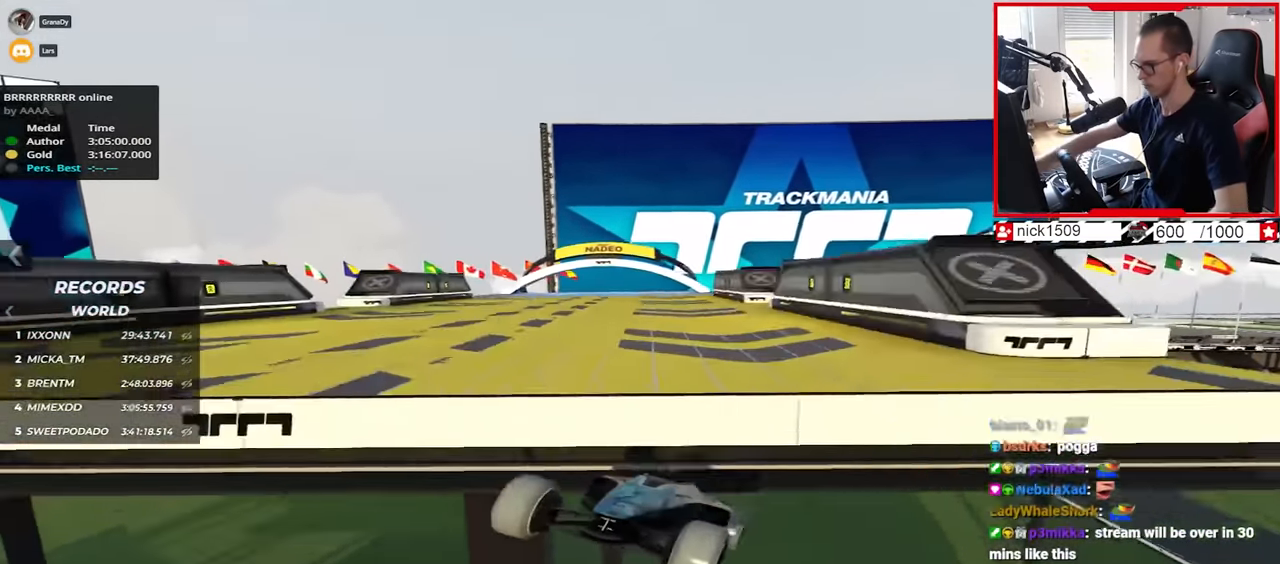
{"keys": [], "events": [[17, "right", "down"], [217, "right", "up"], [250, "up", "up"]]}
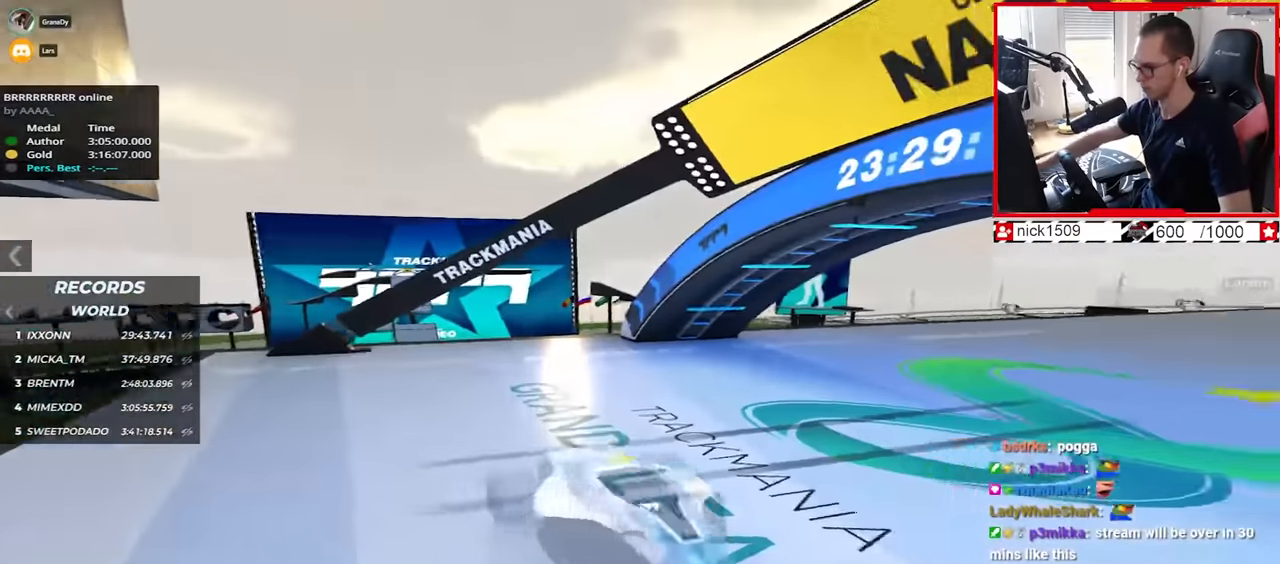
{"keys": ["right", "up"], "events": [[17, "up", "down"], [67, "right", "down"]]}
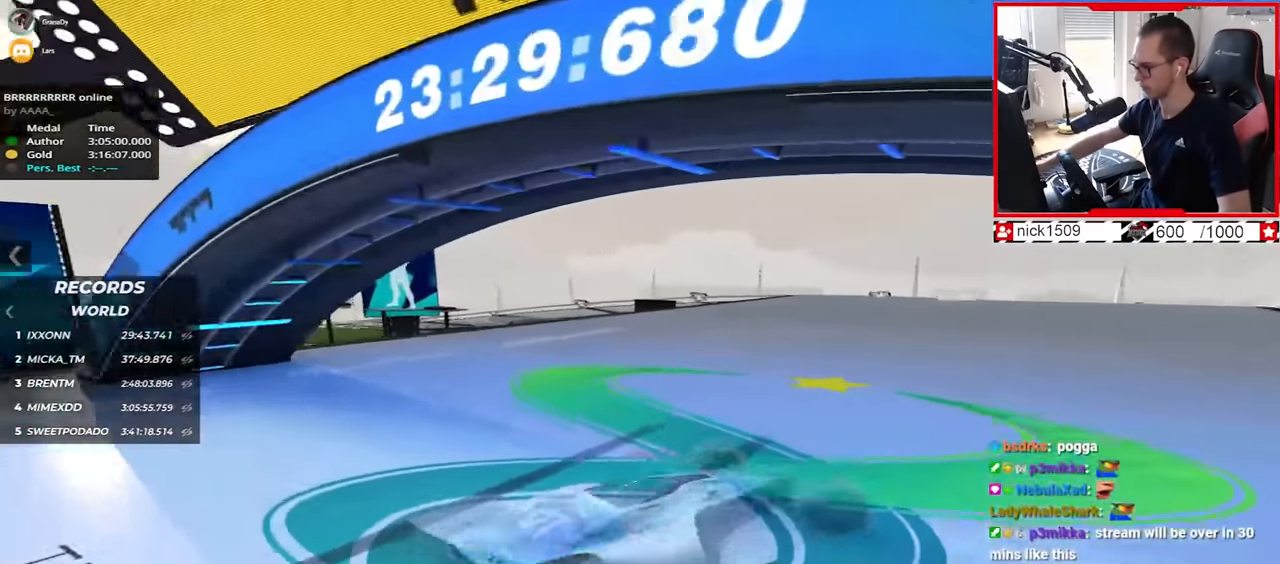
{"keys": ["up"], "events": [[167, "right", "up"]]}
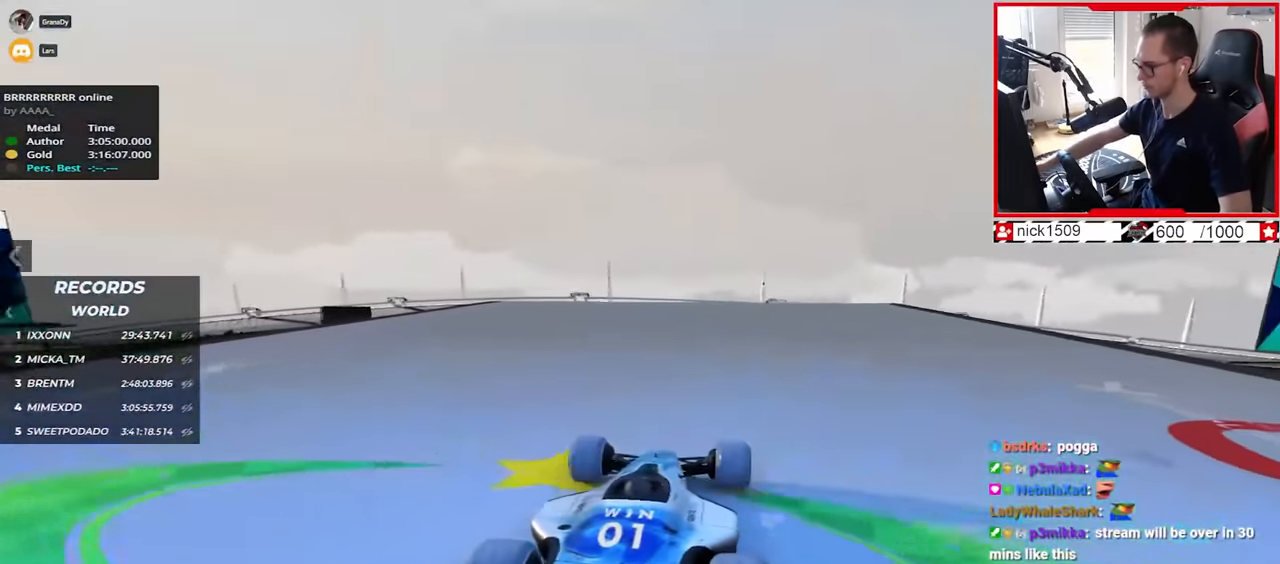
{"keys": ["up"], "events": []}
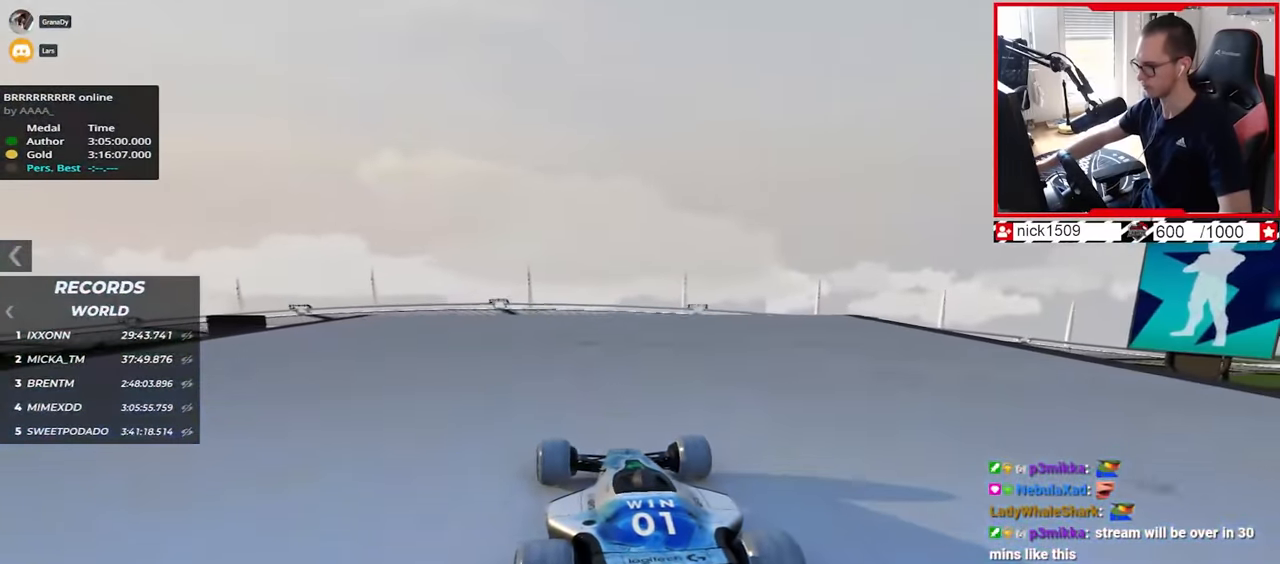
{"keys": ["up"], "events": [[84, "right", "down"], [150, "right", "up"]]}
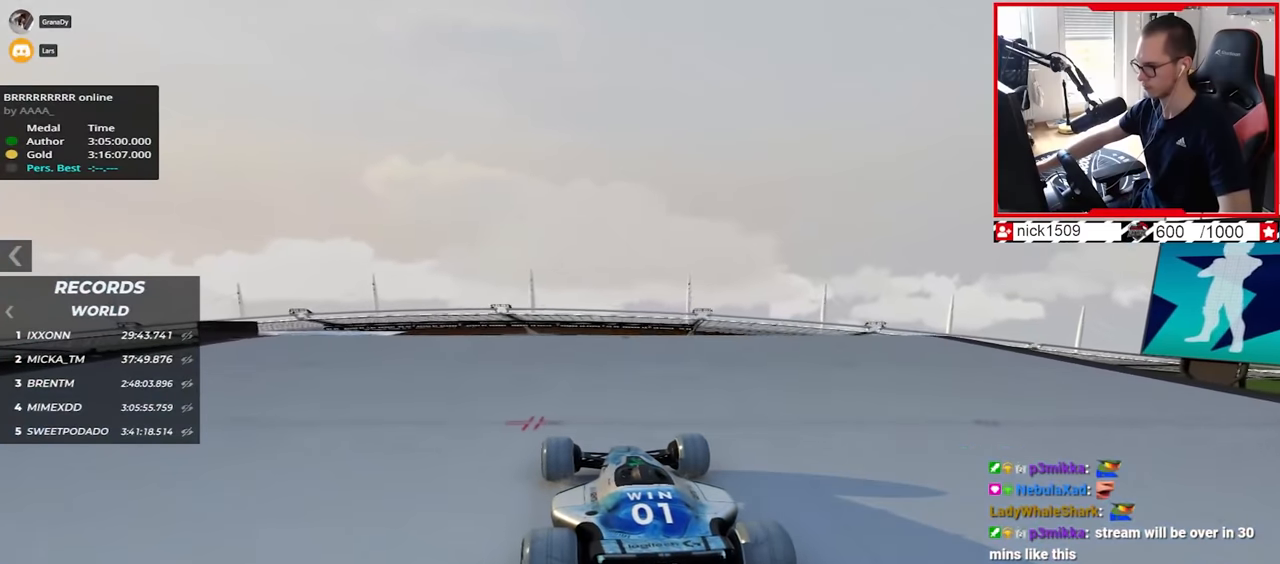
{"keys": ["up"], "events": [[134, "left", "down"], [350, "left", "up"]]}
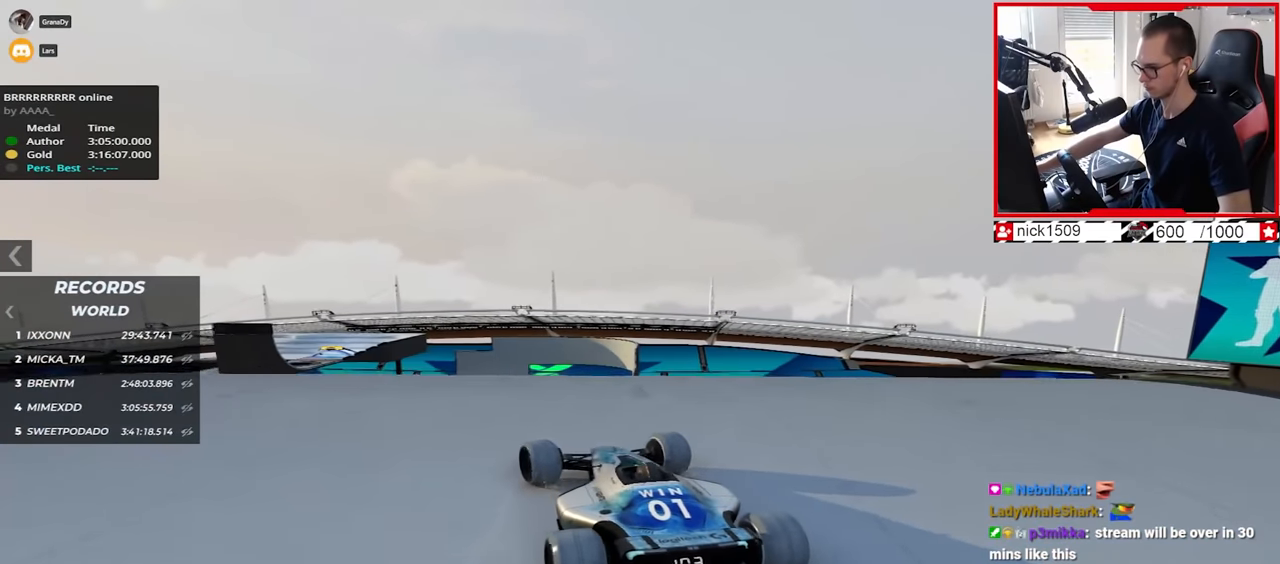
{"keys": ["right", "up"], "events": [[17, "right", "down"]]}
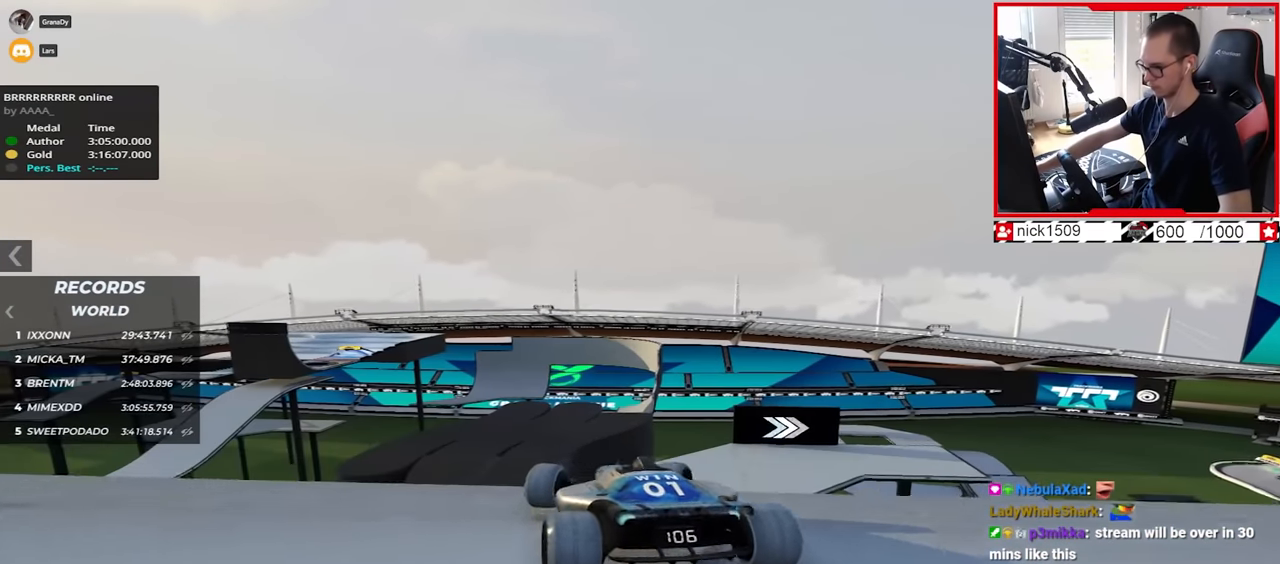
{"keys": ["down", "up"], "events": [[484, "down", "down"], [484, "right", "up"]]}
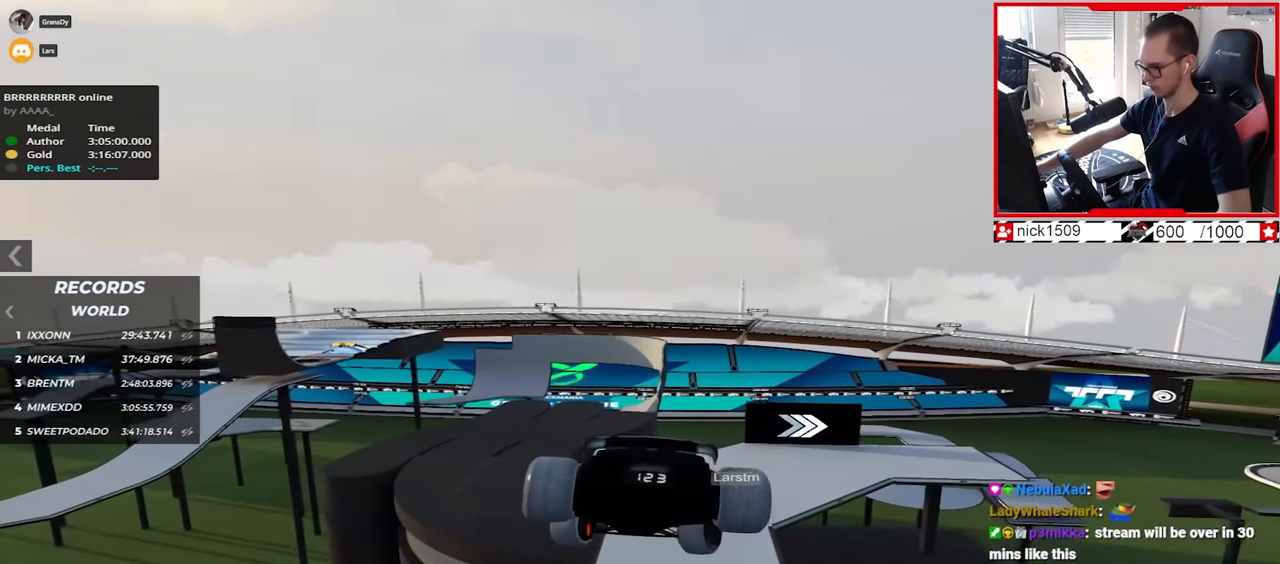
{"keys": ["up"], "events": [[67, "down", "up"], [150, "left", "down"], [434, "left", "up"]]}
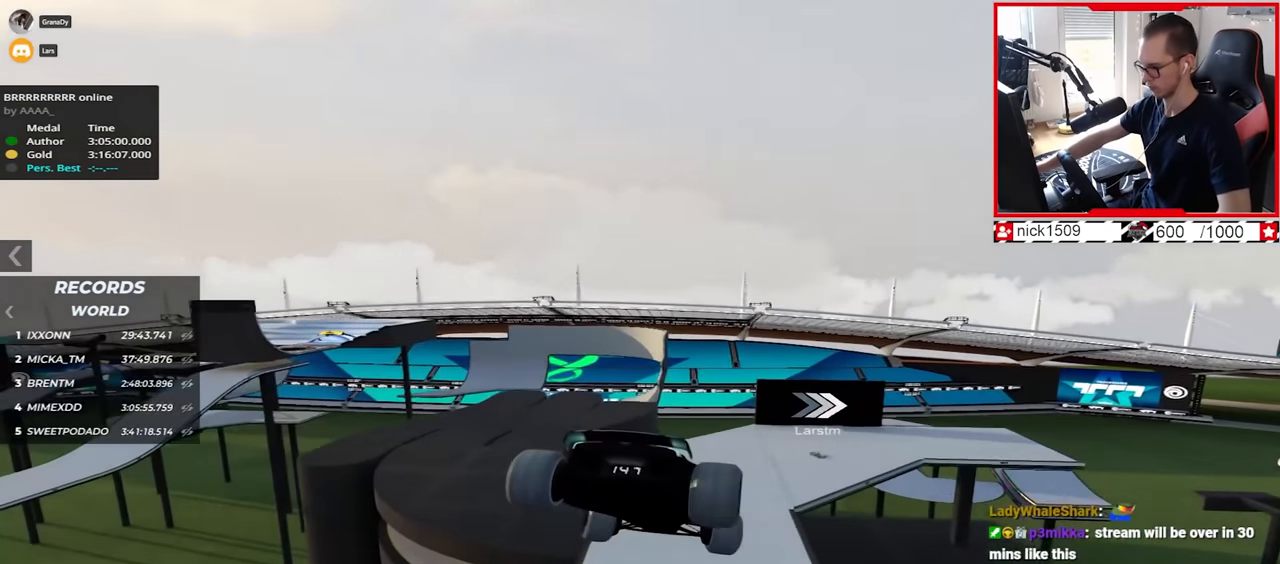
{"keys": ["right", "up"], "events": [[100, "right", "down"]]}